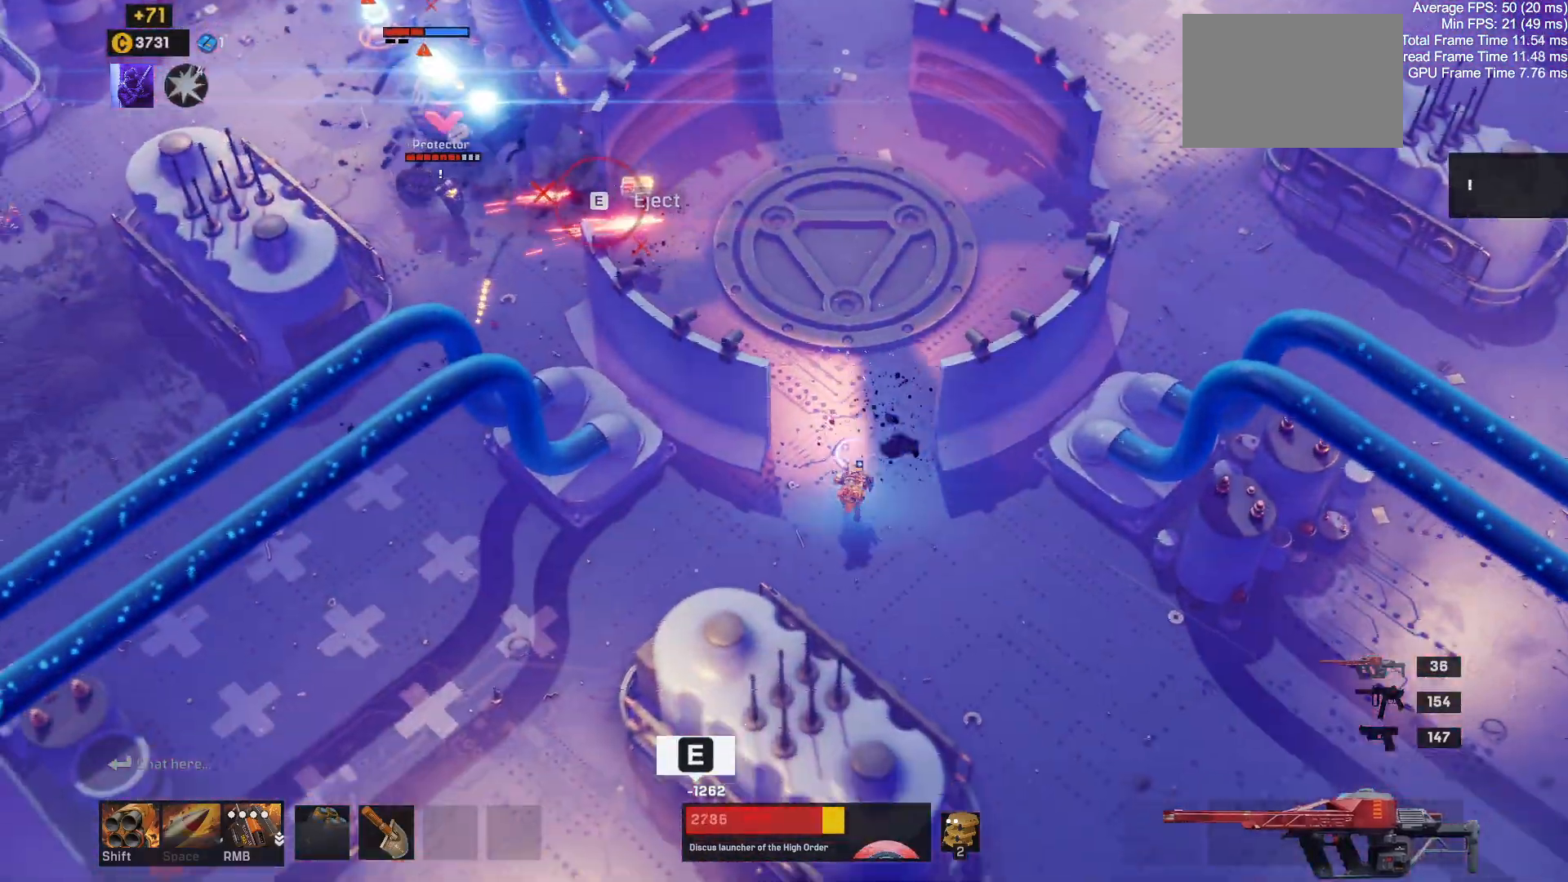
Gameplay with keyboard and mouse; each line is a JSON object with the keys and mouse buttons held at the frame after it. "events" lists presses ("down") and releases ("up") of "1", "2", "3", "4", "a", "alt", "c", "ctrl", "d", "e", "q", "r", "s", "shift", "space", "tab", "w", "x", "z", "mouse_left", "mouse_wheel" and "mouse_right" between this image and that frame as [ms after this image, input, new state], when the widget could be followed in between. "mouse_left", "mouse_wheel", "mouse_right" = the "left", "wheel", "right" buttons of the "mouse" list. No other keys are recorded. "wheel" means that the mouse wheel is clicked or scrolled. Mouse movement is not recorded.
{"keys": ["a", "r"], "mouse": [], "events": [[200, "e", "down"], [200, "s", "up"], [284, "e", "up"], [450, "r", "down"]]}
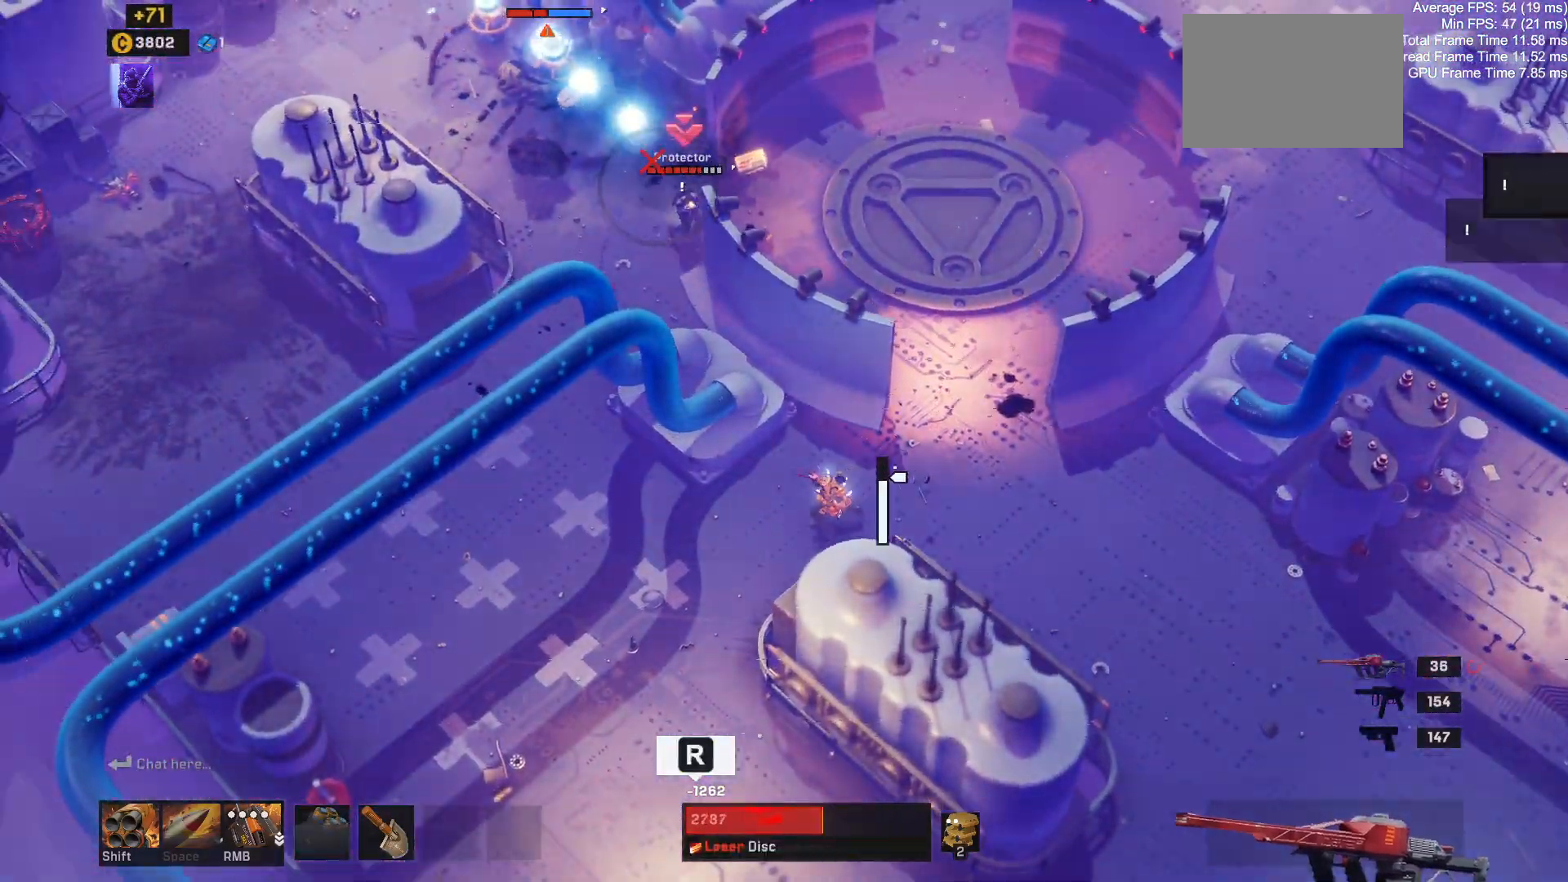
{"keys": ["d"], "mouse": [], "events": [[50, "r", "up"], [167, "d", "down"], [200, "a", "up"], [267, "space", "down"], [434, "space", "up"]]}
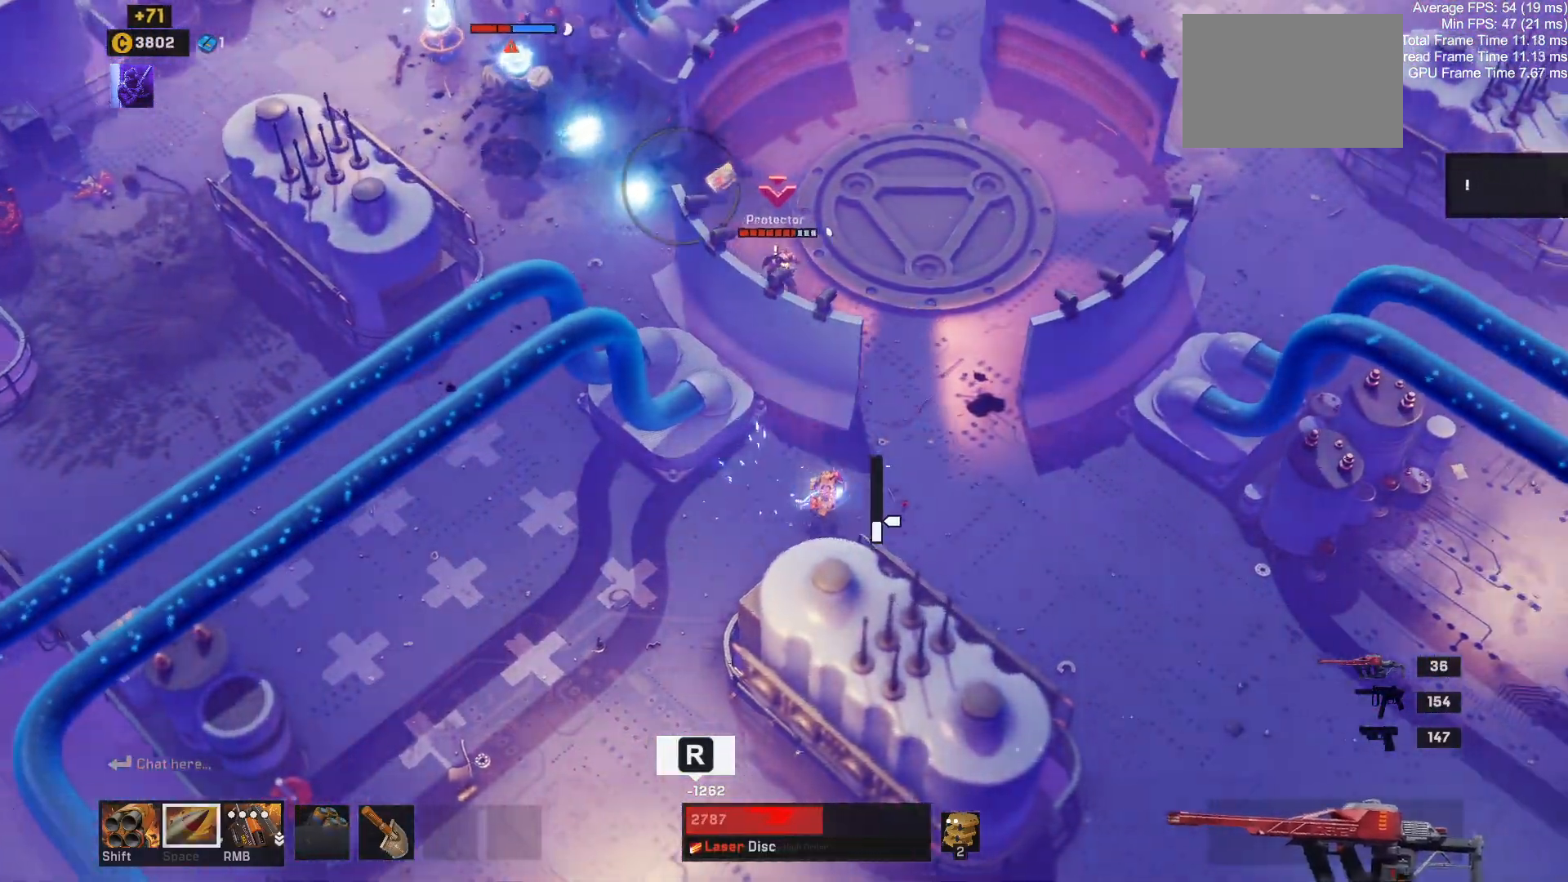
{"keys": ["d", "w"], "mouse": [], "events": [[484, "w", "down"]]}
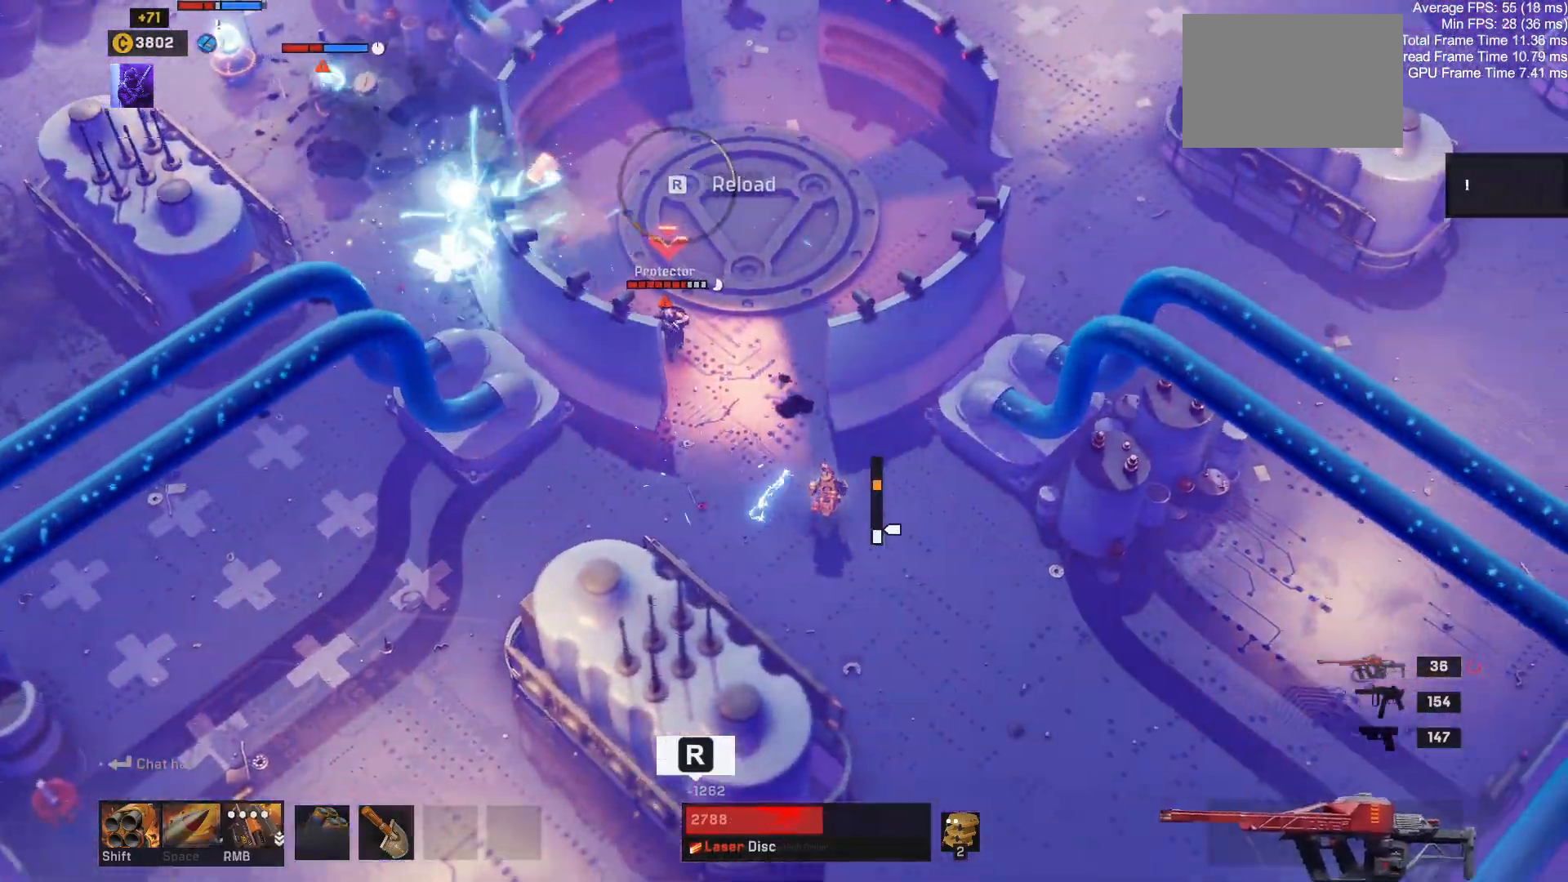
{"keys": ["a", "s"], "mouse": [], "events": [[217, "w", "up"], [400, "s", "down"], [467, "a", "down"], [467, "d", "up"]]}
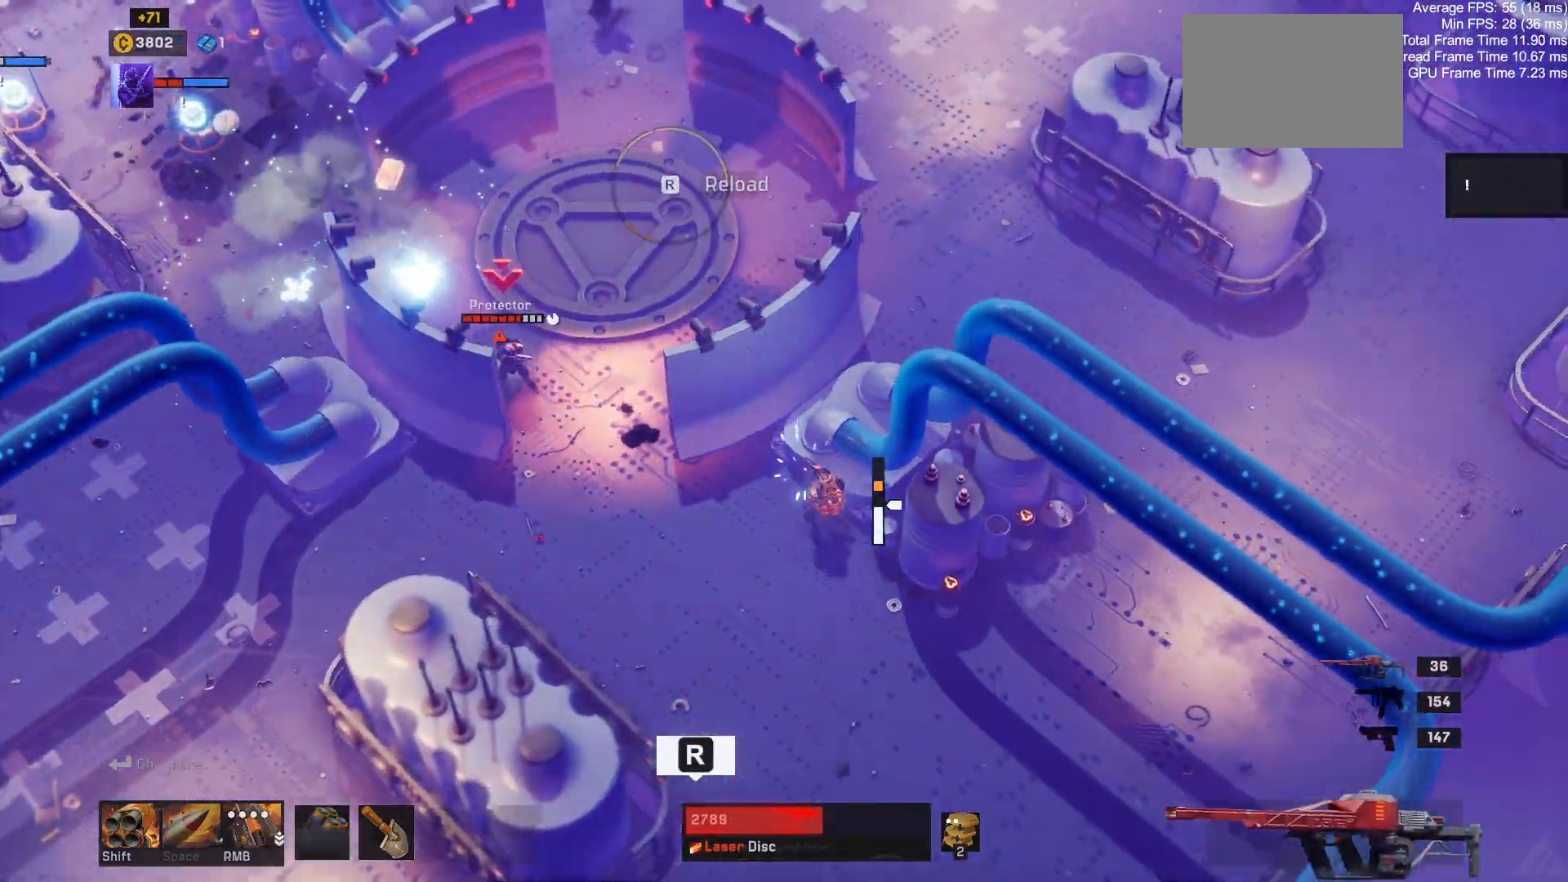
{"keys": ["a"], "mouse": [], "events": [[334, "r", "down"], [417, "s", "up"], [467, "r", "up"]]}
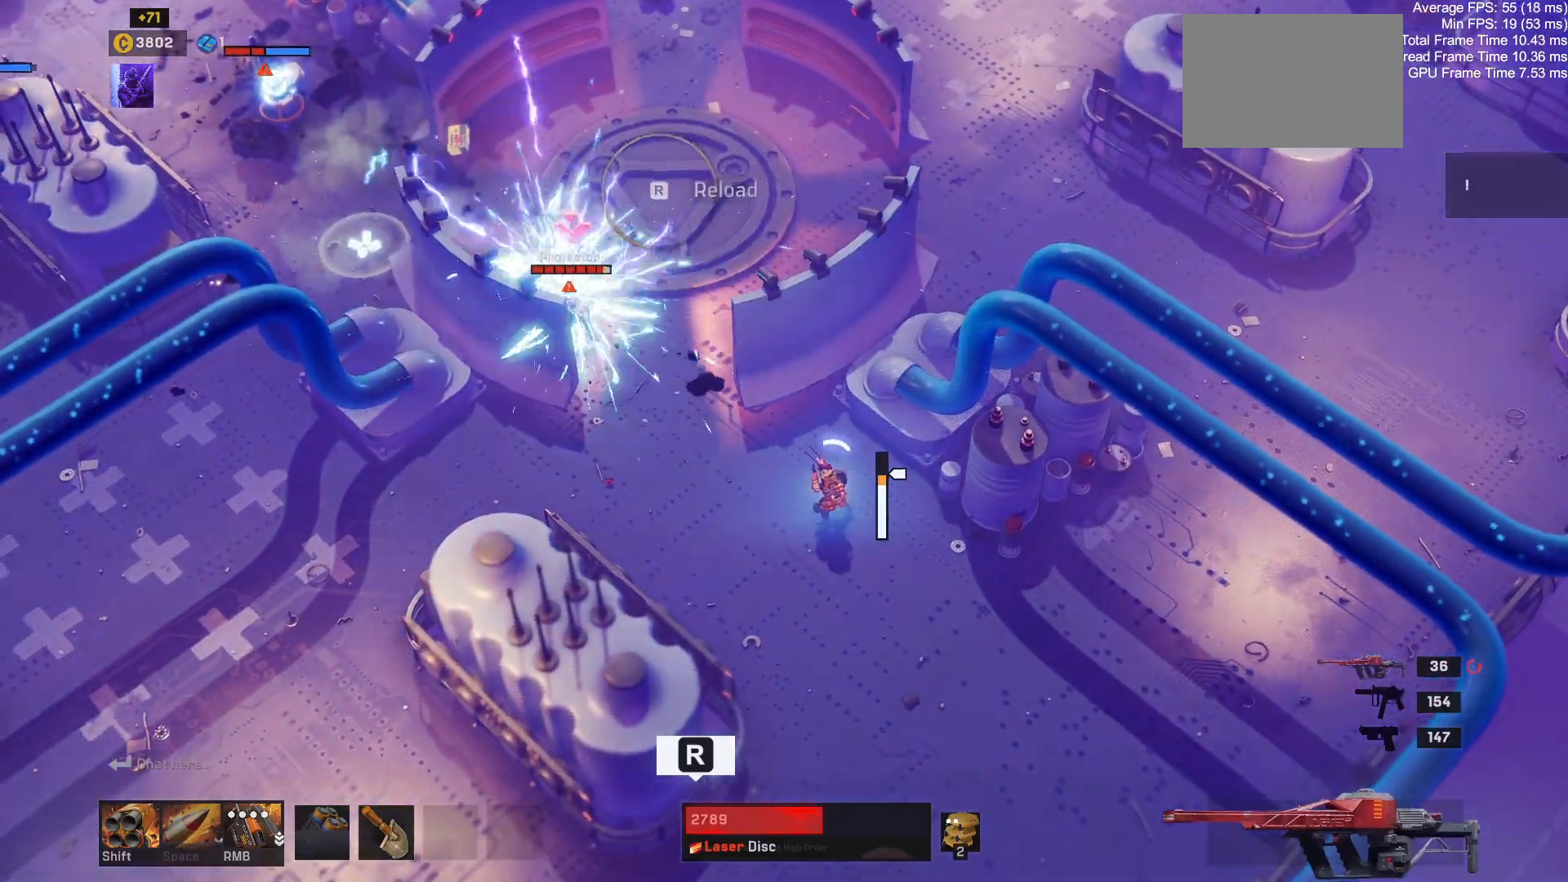
{"keys": ["a"], "mouse": [], "events": []}